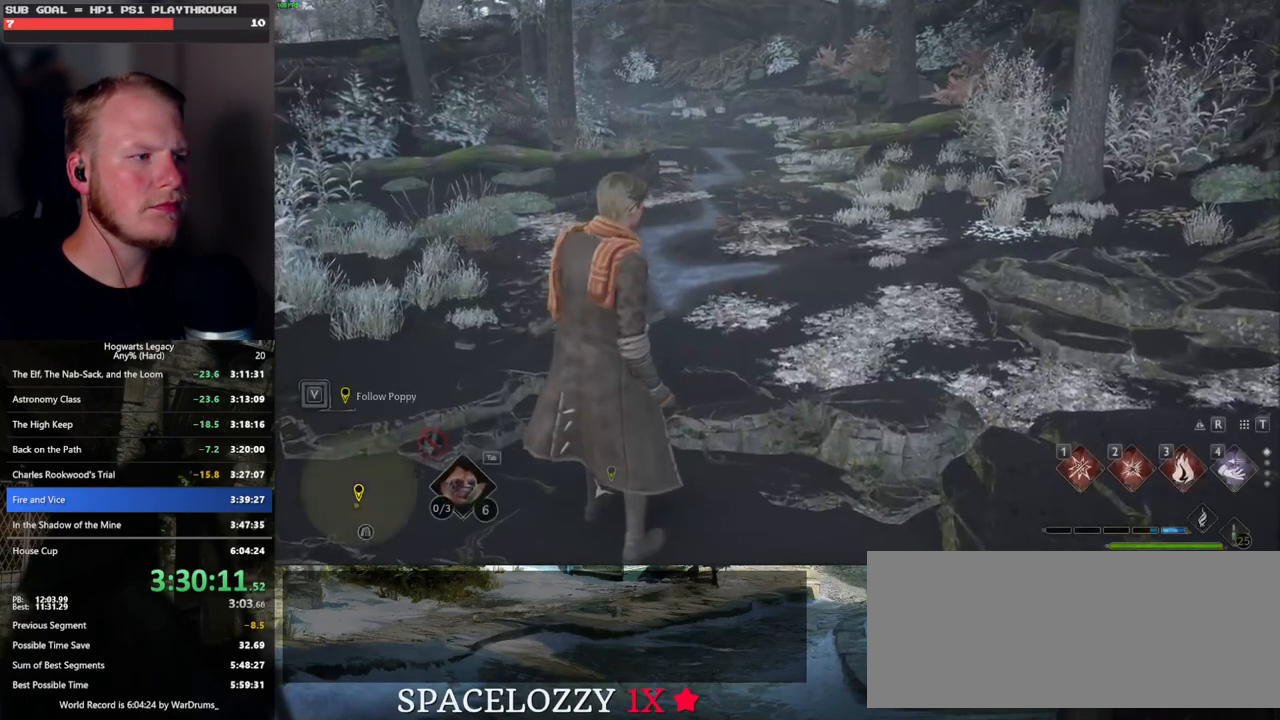
Gameplay with keyboard and mouse; each line is a JSON object with the keys and mouse buttons held at the frame after it. "events" lists presses ("down") and releases ("up") of ".", "/", "0", "1", "2", "3", "4", "5", "6", "7", "8", "9", "a", "alt_l", "alt_r", "b", "backslash", "backspace", "c", "caps_lock", "comma", "ctrl_l", "ctrl_r", "d", "e", "equals", "escape", "f", "f1", "f10", "f11", "f12", "f2", "f3", "f4", "f5", "f6", "f7", "f8", "f9", "g", "h", "i", "j", "k", "l", "lbracket", "m", "minus", "n", "o", "p", "q", "quote", "r", "rbracket", "return", "s", "semicolon", "shift_l", "shift_r", "space", "super", "t", "tab", "tilde", "u", "v", "w", "x", "y", "z", "mouse_left", "mouse_wheel", "mouse_right", "mouse_mb4" and "mouse_mb5" between this image and that frame as [ms after this image, input, new state], when the widget could be followed in between. "mouse_left", "mouse_wheel", "mouse_right", "mouse_mb4", "mouse_mb5" = the "left", "wheel", "right", "mb4", "mb5" buttons of the "mouse" list. No other keys are recorded. "wheel" means that the mouse wheel is clicked or scrolled. Mouse movement is not recorded.
{"keys": [], "mouse": [], "events": []}
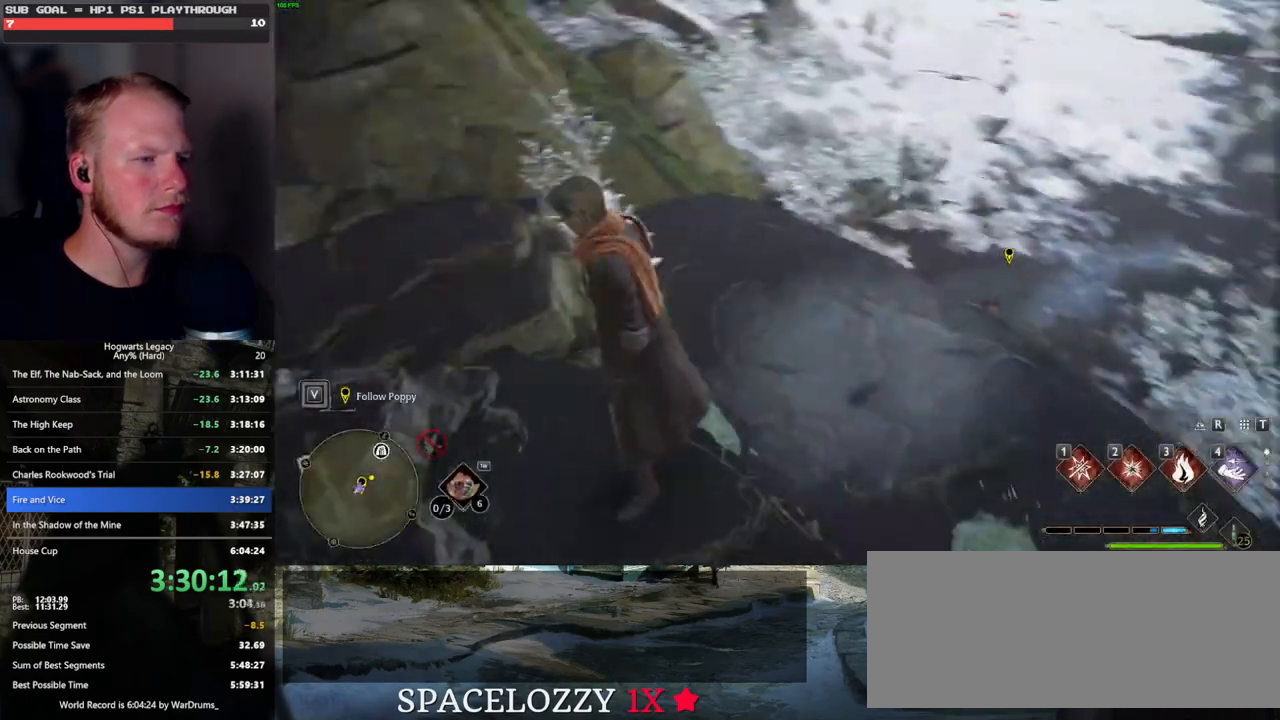
{"keys": ["tab"], "mouse": [], "events": [[350, "tab", "down"]]}
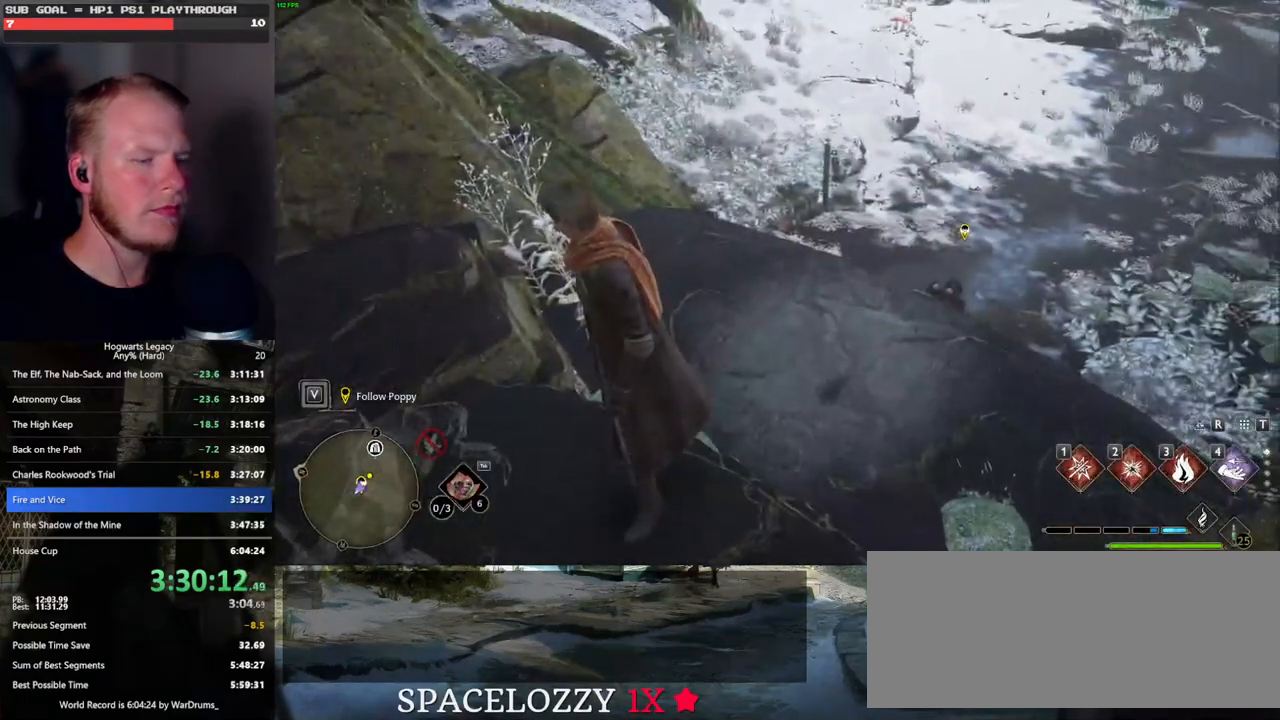
{"keys": ["tab"], "mouse": [], "events": []}
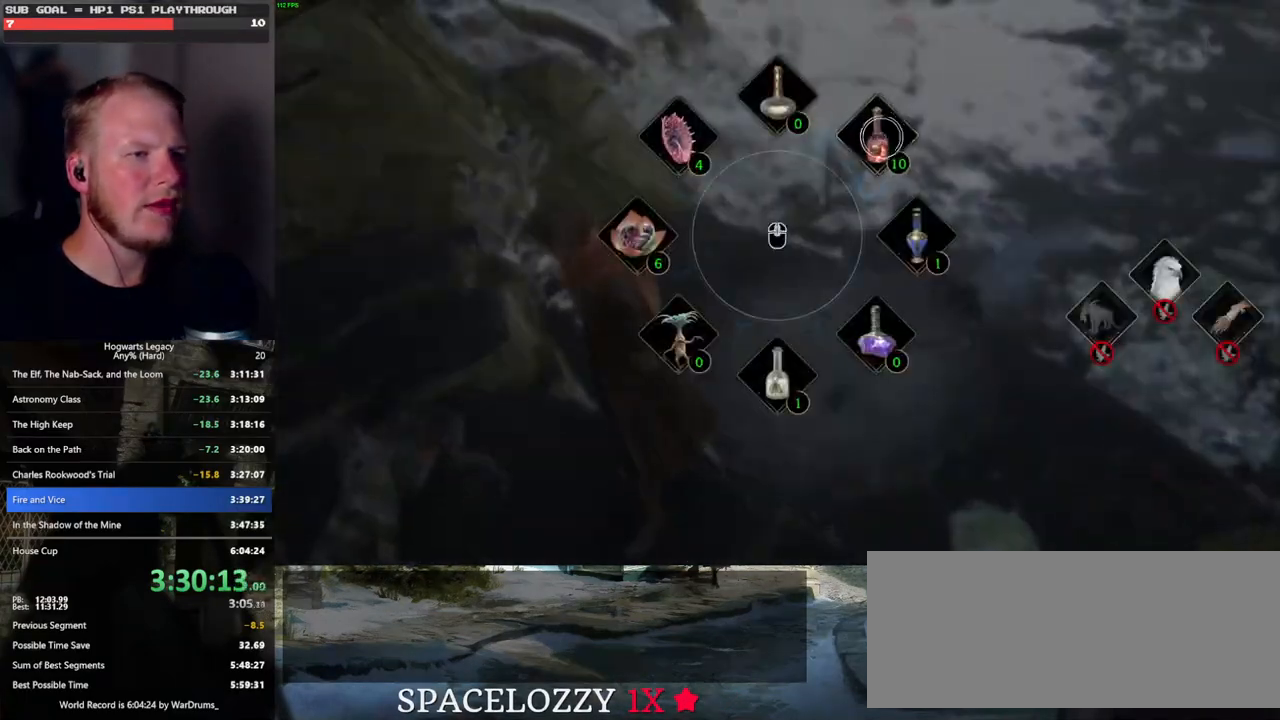
{"keys": ["tab"], "mouse": [], "events": [[333, "mouse_left", "down"], [450, "mouse_left", "up"]]}
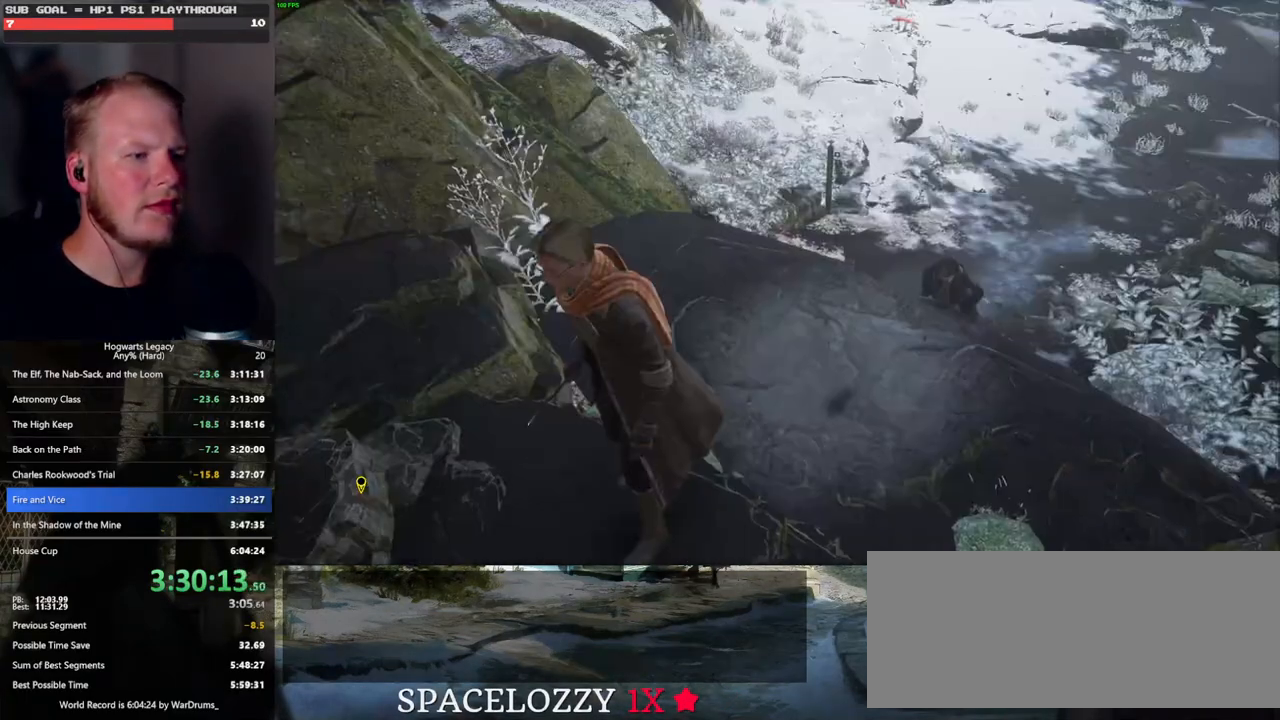
{"keys": [], "mouse": [], "events": [[233, "tab", "up"]]}
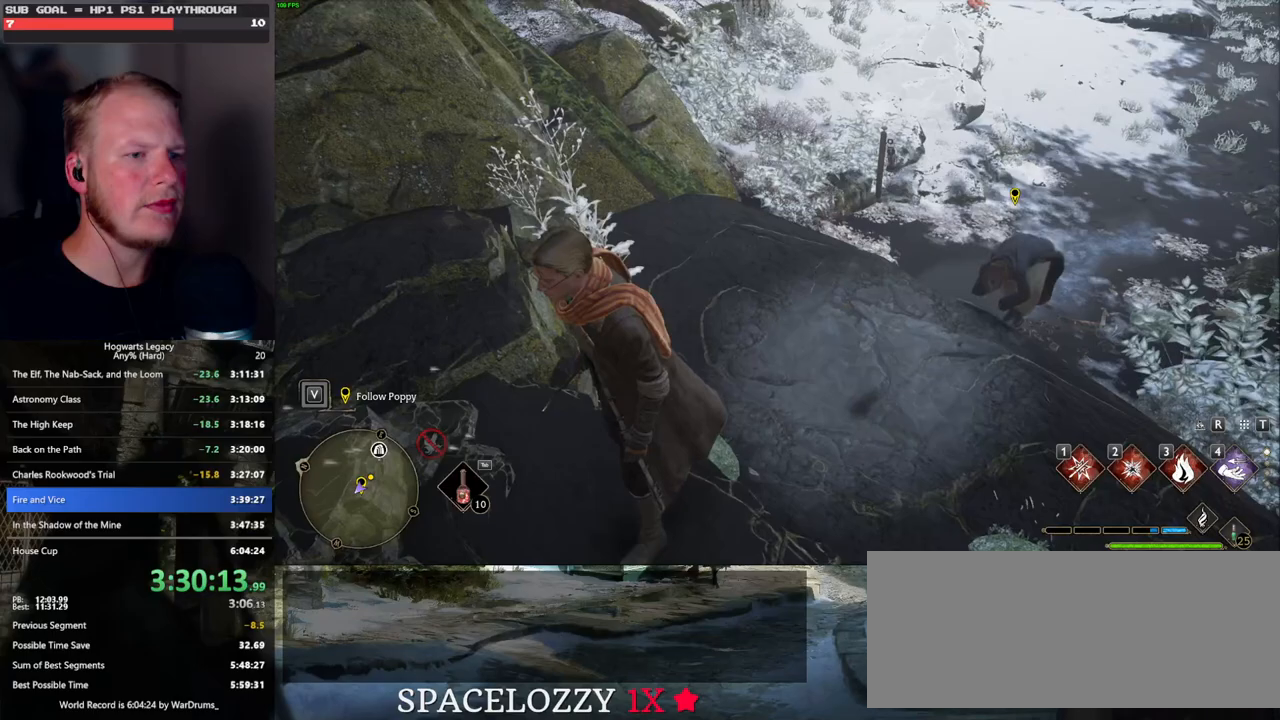
{"keys": ["a"], "mouse": [], "events": [[183, "a", "down"]]}
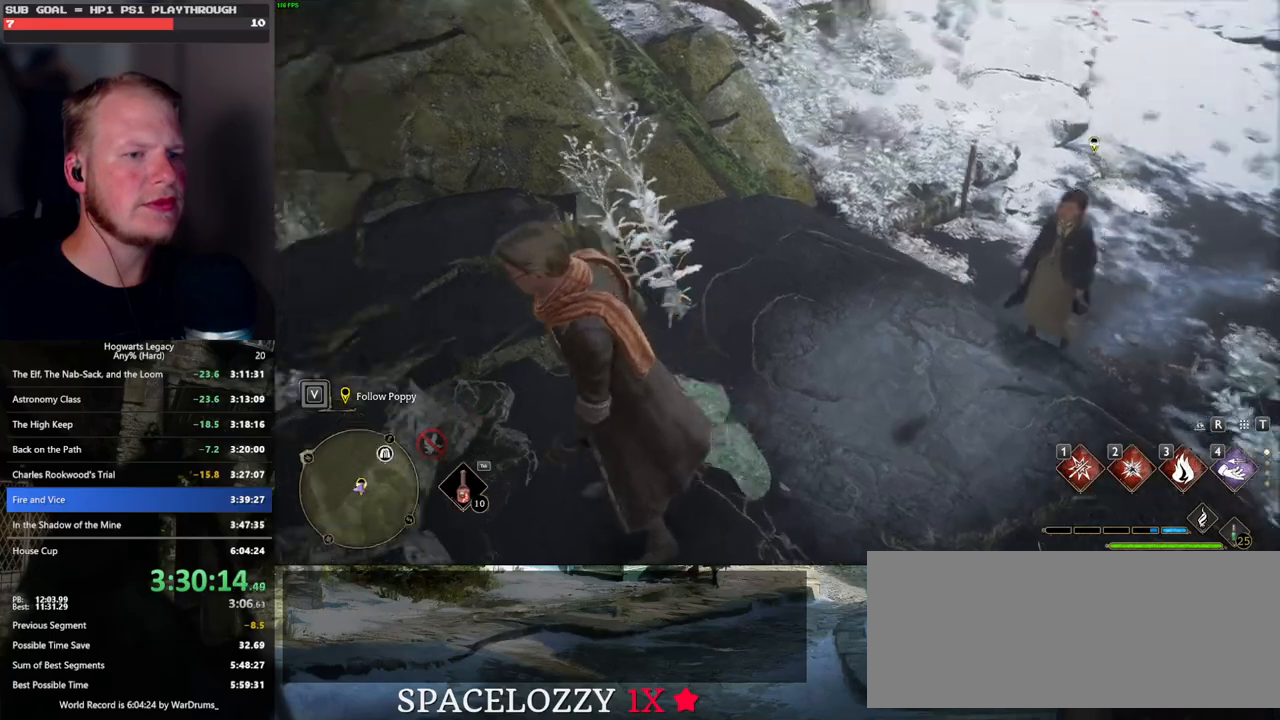
{"keys": ["shift_l", "w"], "mouse": [], "events": [[183, "w", "down"], [350, "a", "up"], [367, "shift_l", "down"]]}
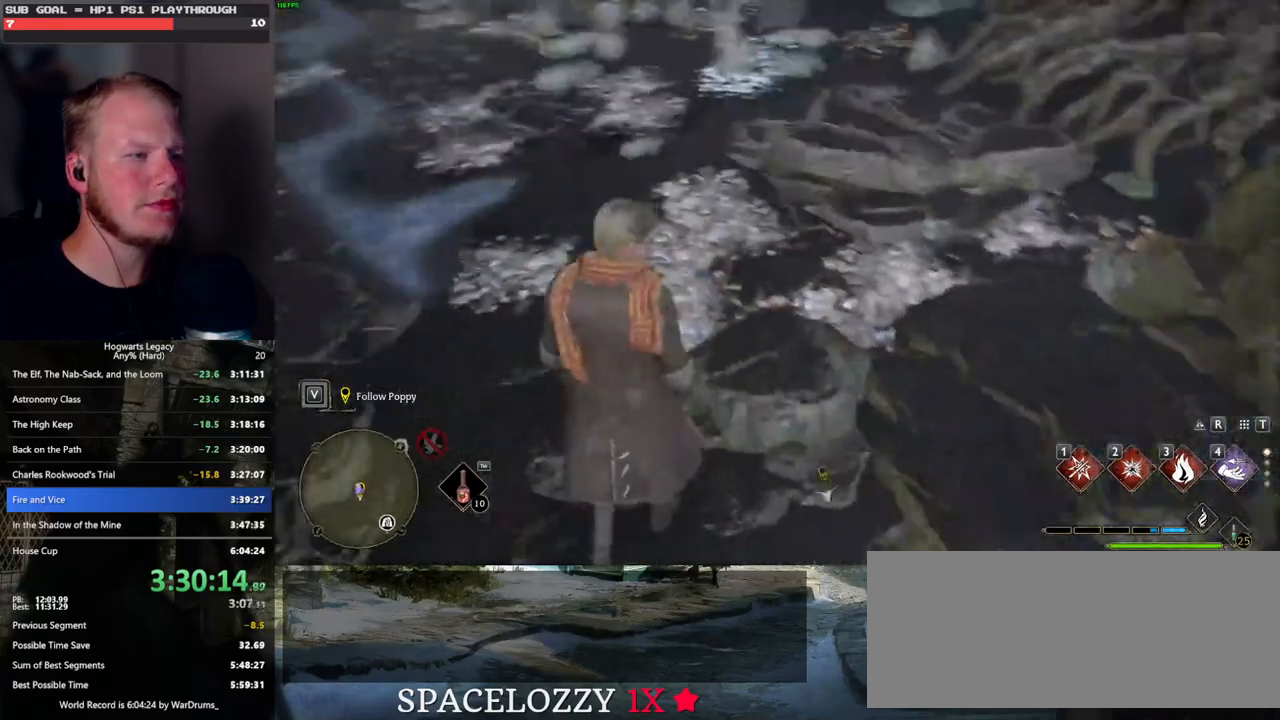
{"keys": ["w"], "mouse": [], "events": [[33, "shift_l", "up"]]}
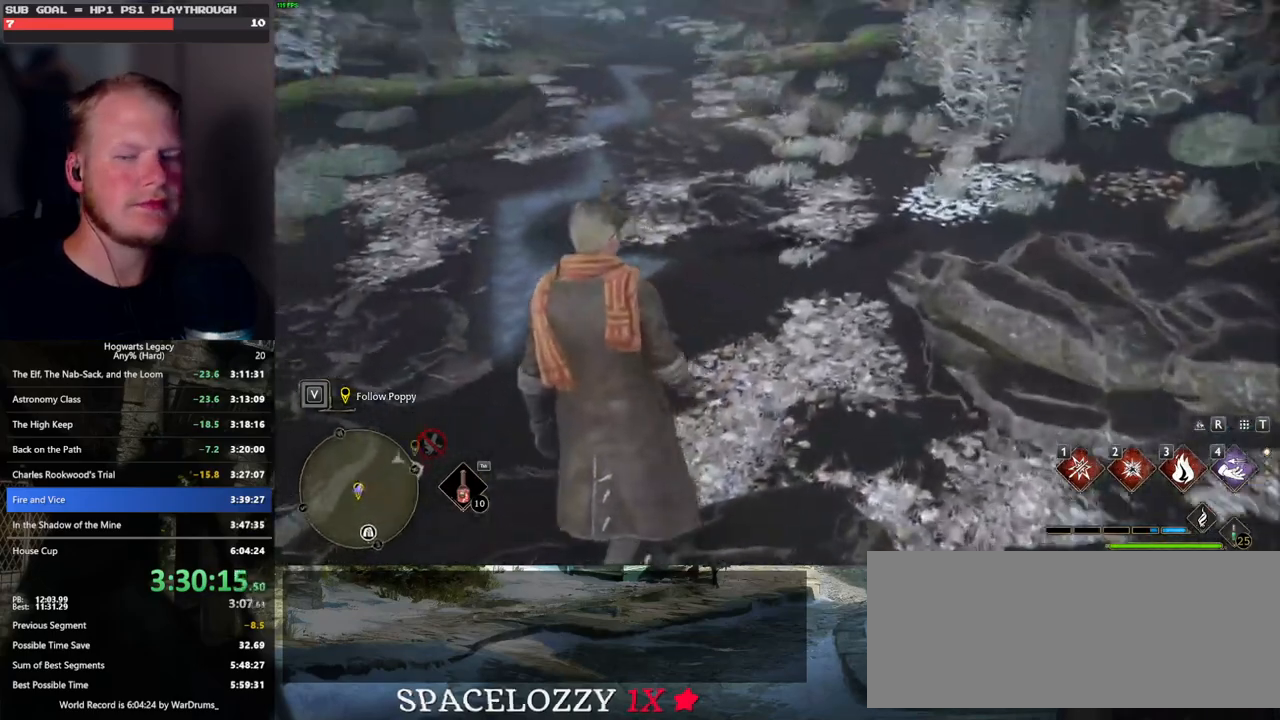
{"keys": ["w"], "mouse": [], "events": []}
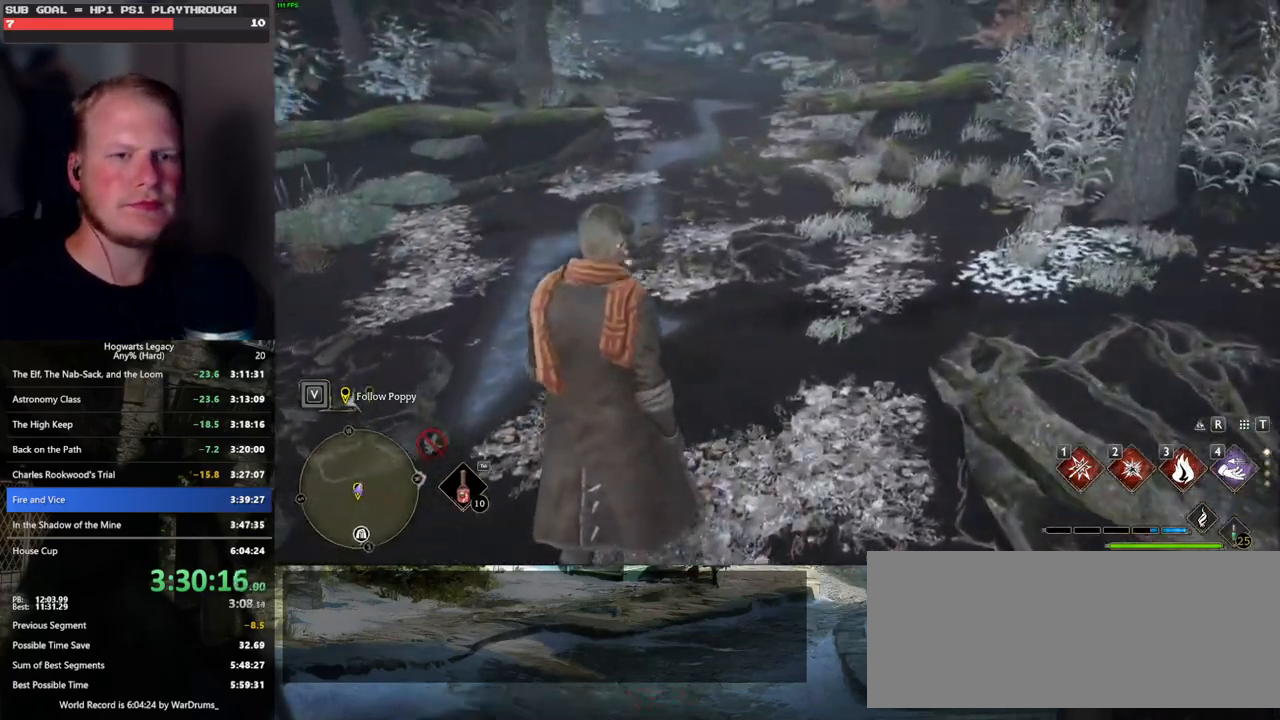
{"keys": ["w"], "mouse": [], "events": []}
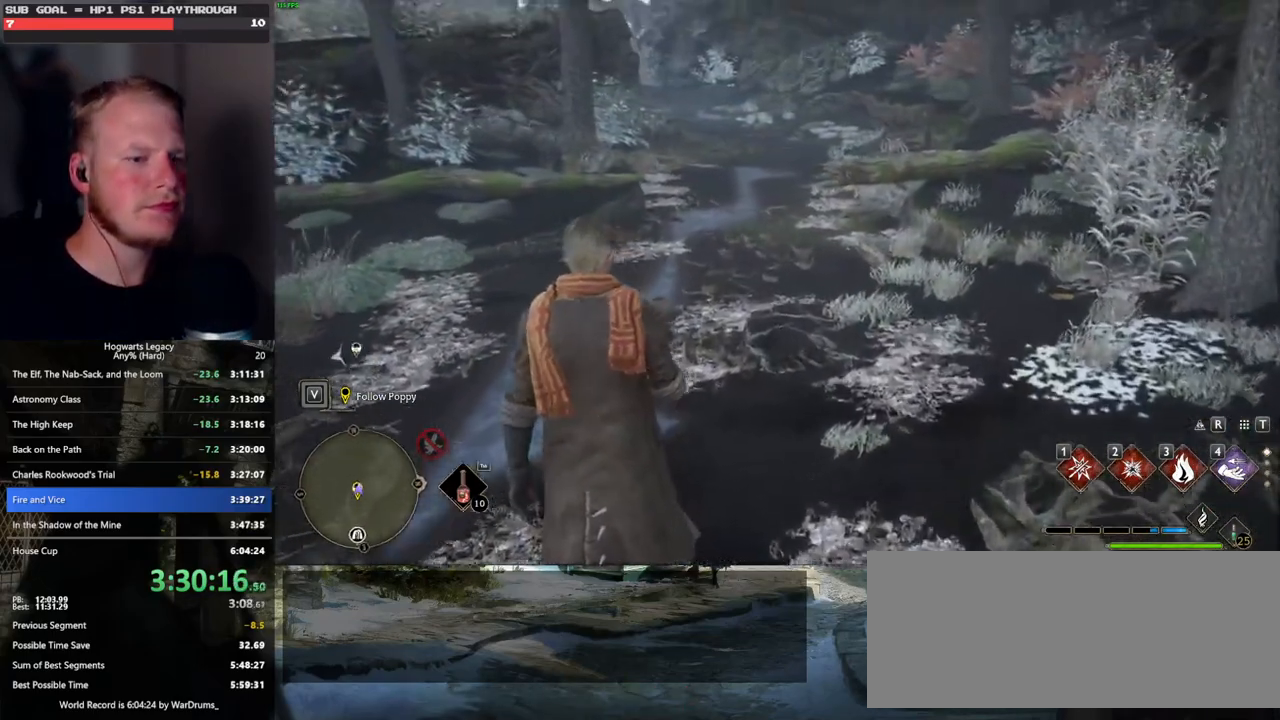
{"keys": ["w"], "mouse": [], "events": []}
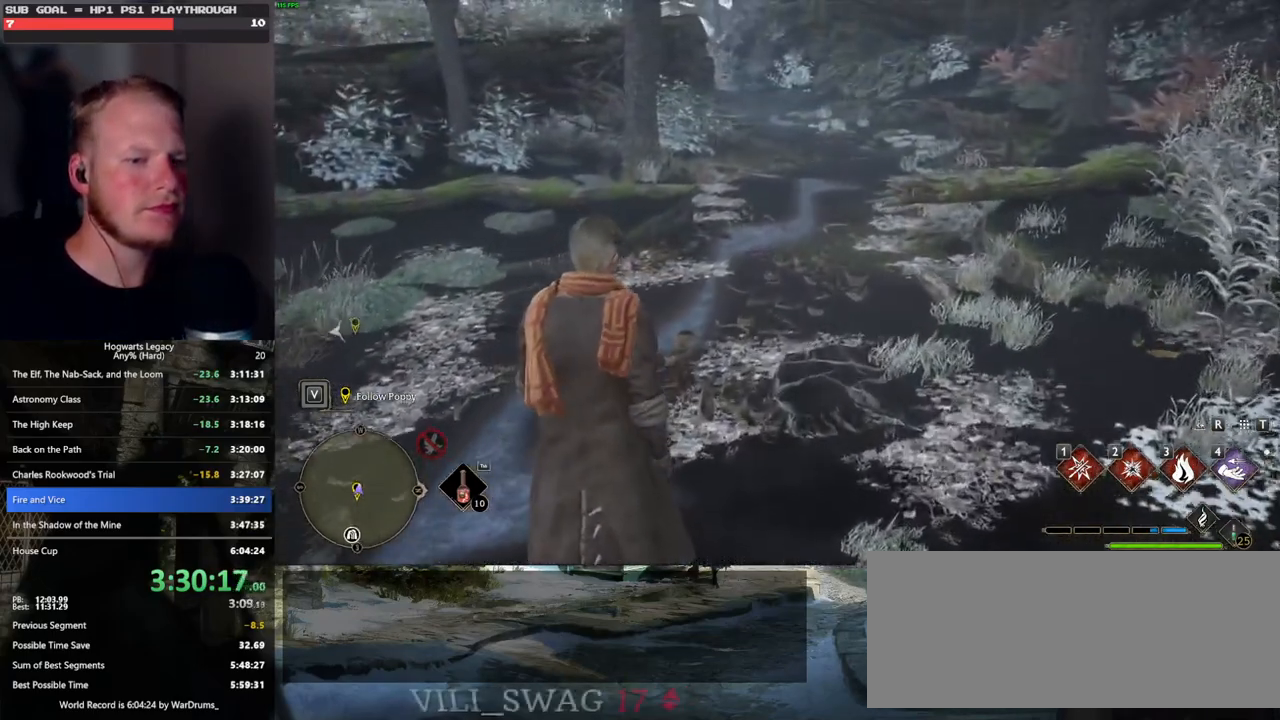
{"keys": ["w"], "mouse": [], "events": []}
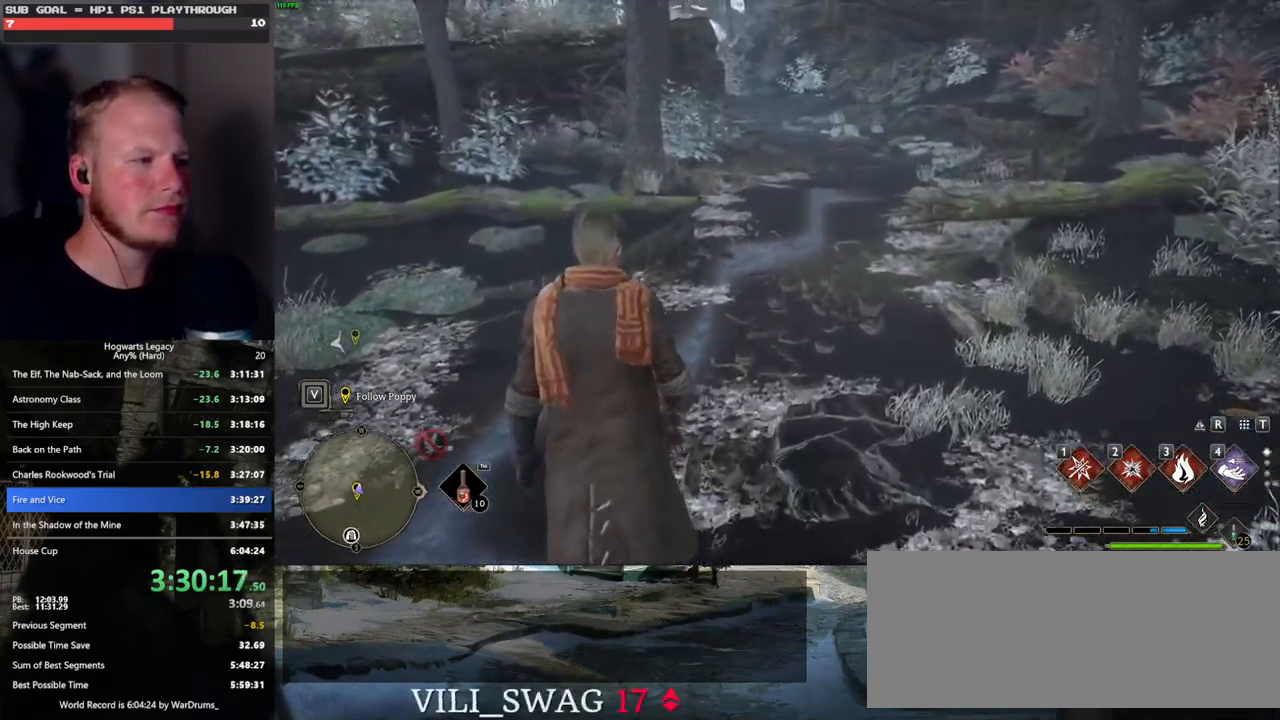
{"keys": ["w"], "mouse": [], "events": []}
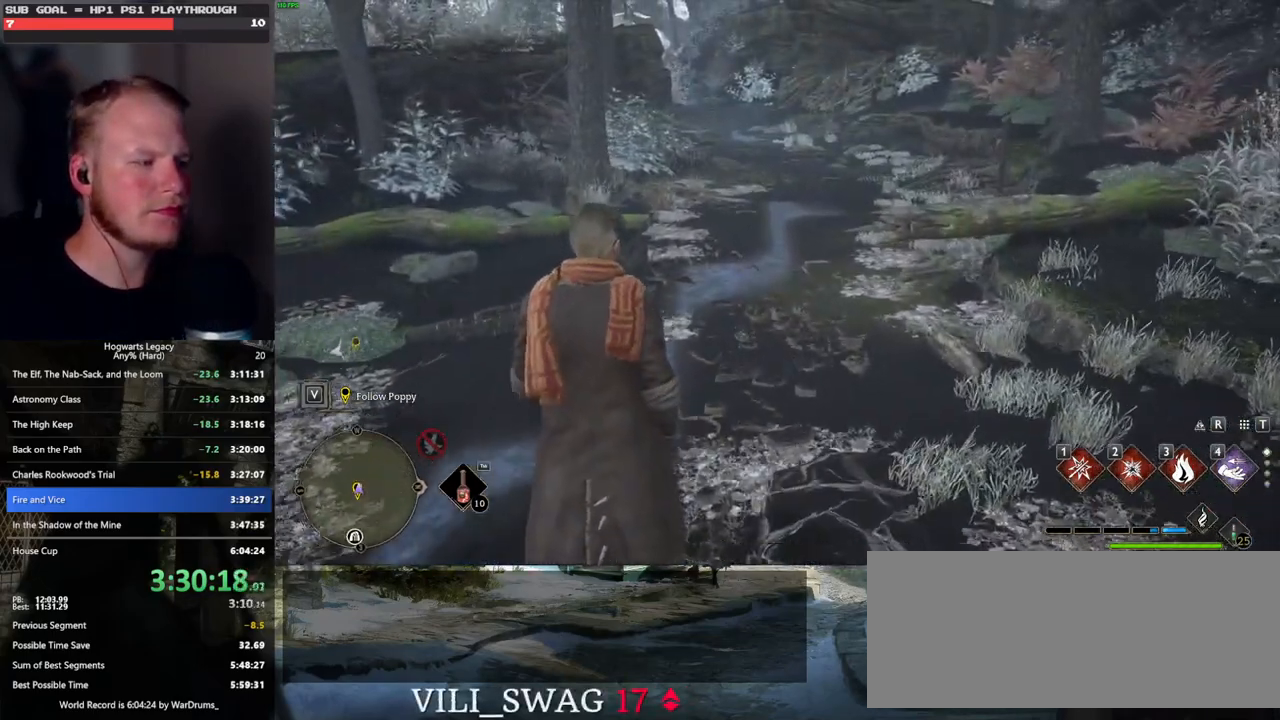
{"keys": ["w"], "mouse": [], "events": [[350, "space", "down"], [450, "space", "up"]]}
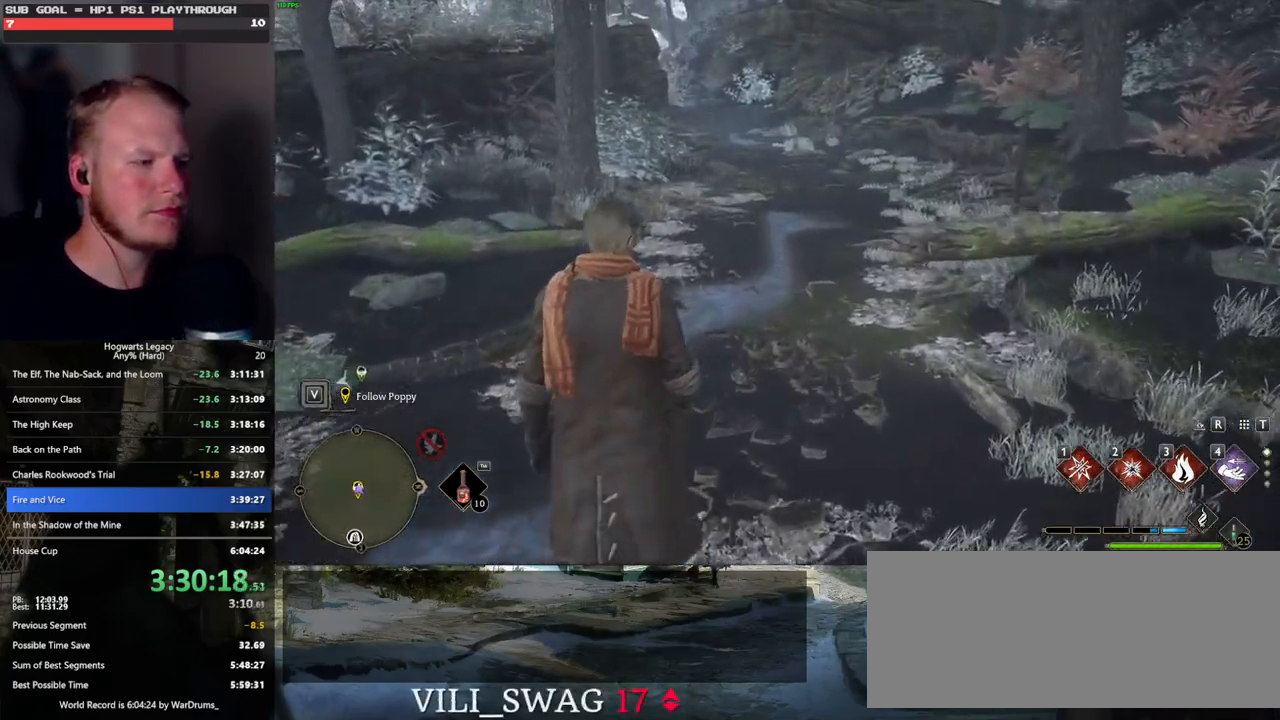
{"keys": ["w"], "mouse": [], "events": []}
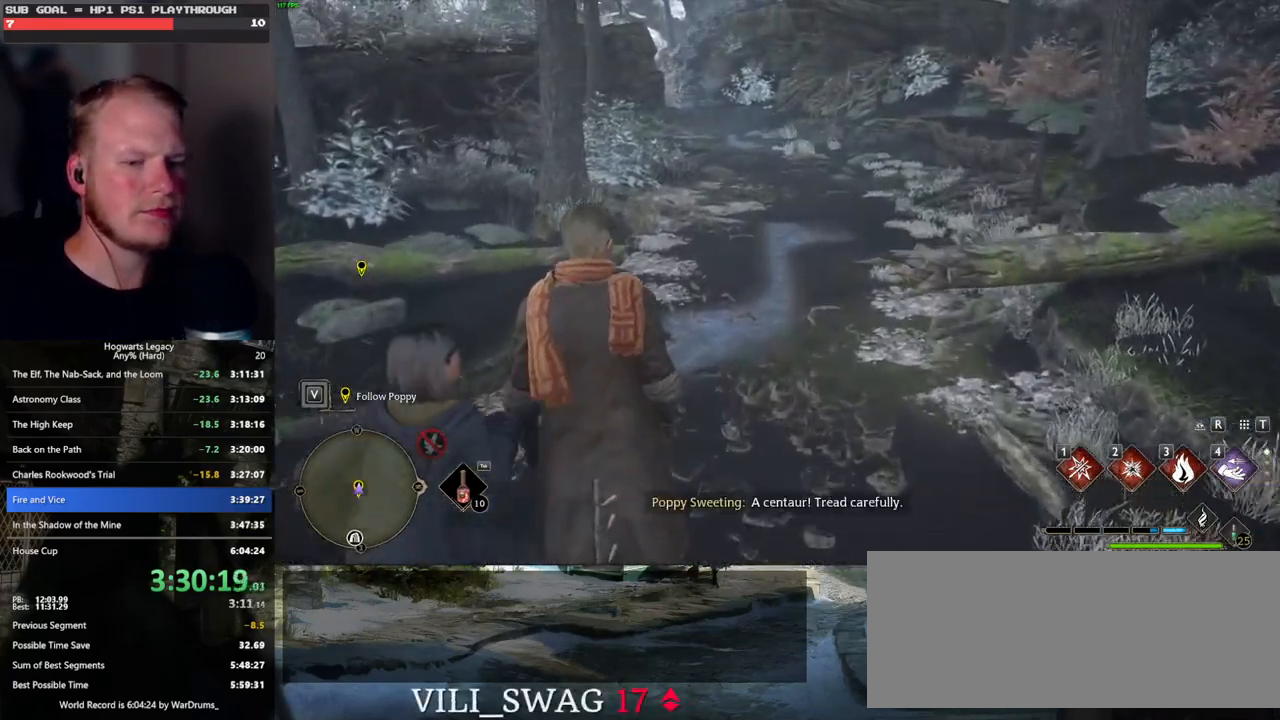
{"keys": ["w"], "mouse": [], "events": []}
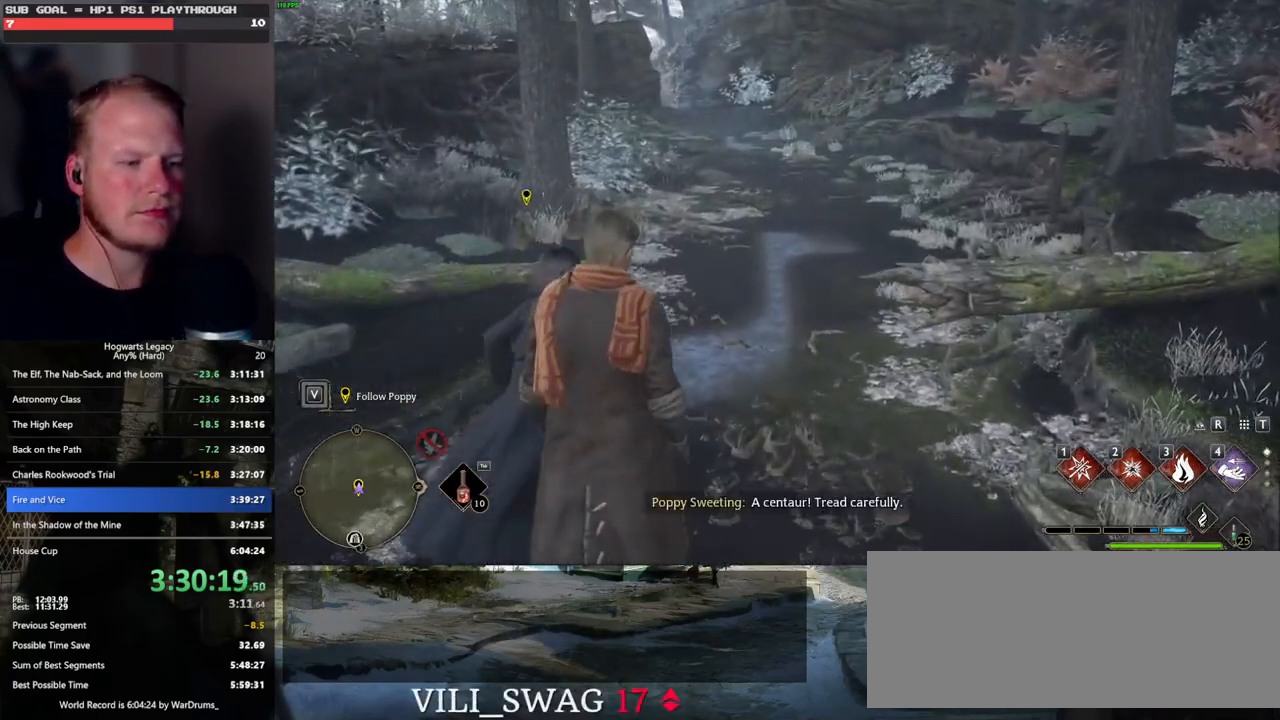
{"keys": ["w"], "mouse": [], "events": []}
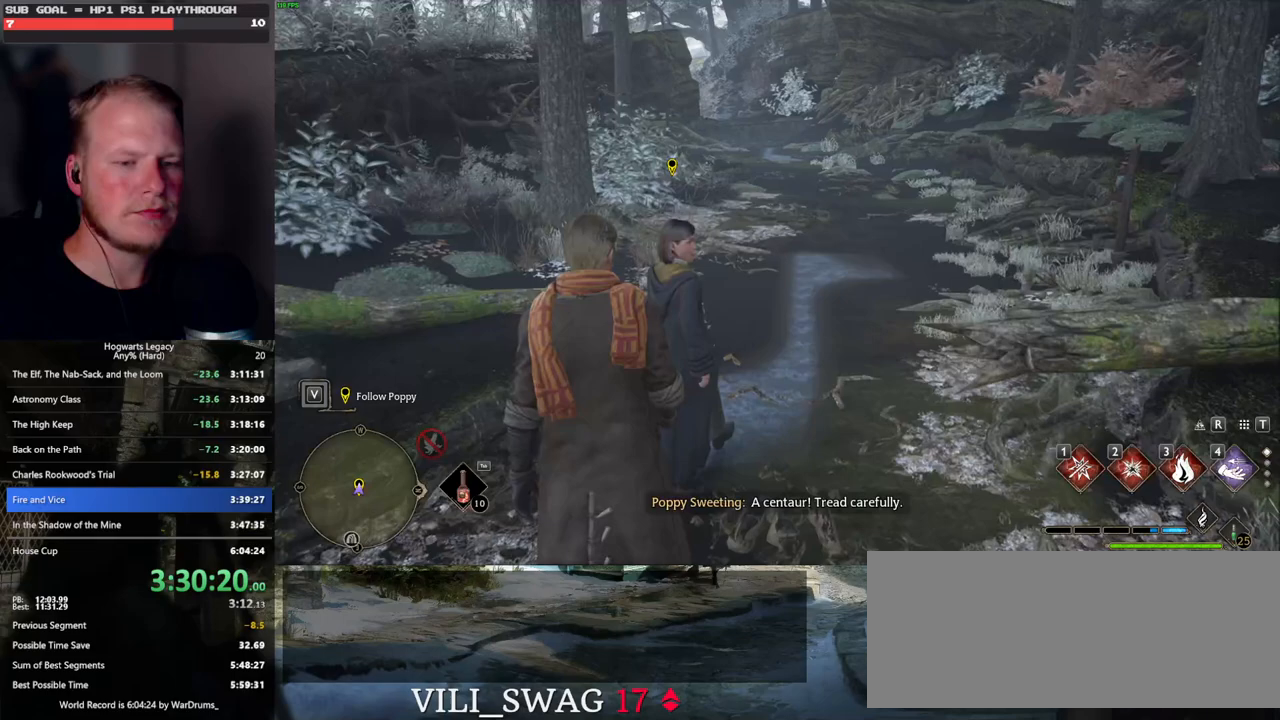
{"keys": ["w"], "mouse": [], "events": []}
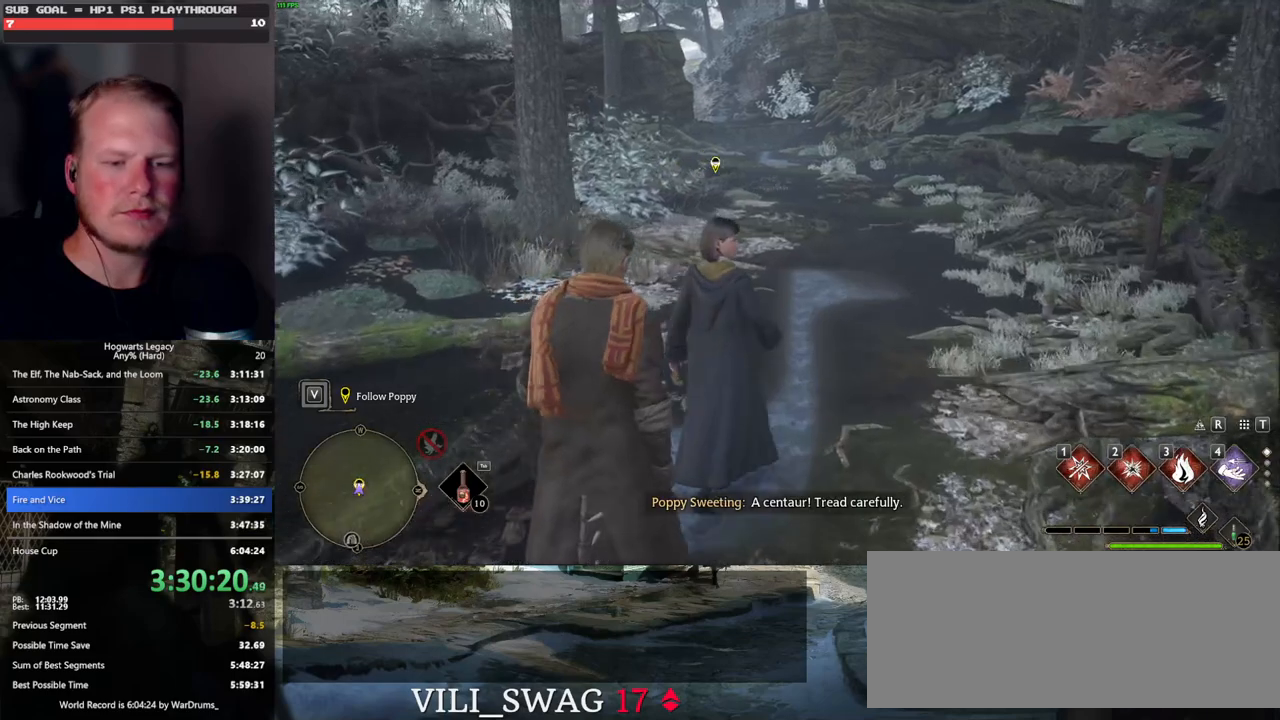
{"keys": ["w"], "mouse": [], "events": []}
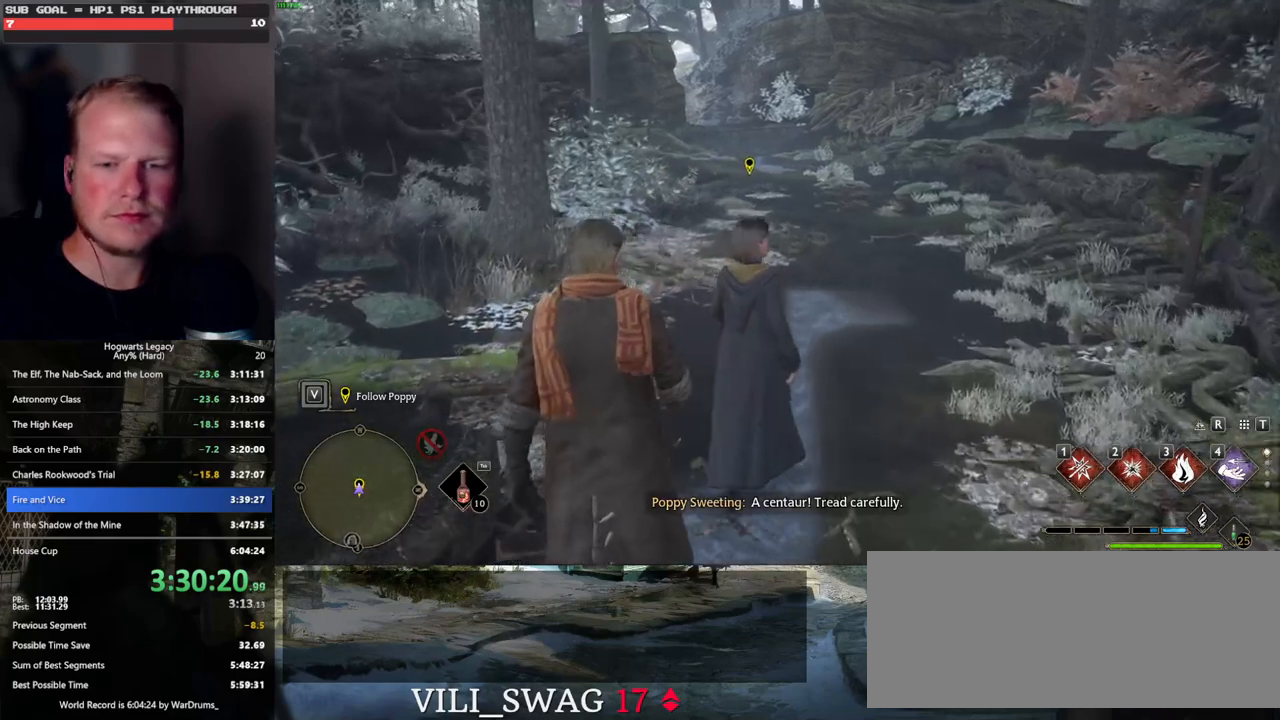
{"keys": ["w"], "mouse": [], "events": []}
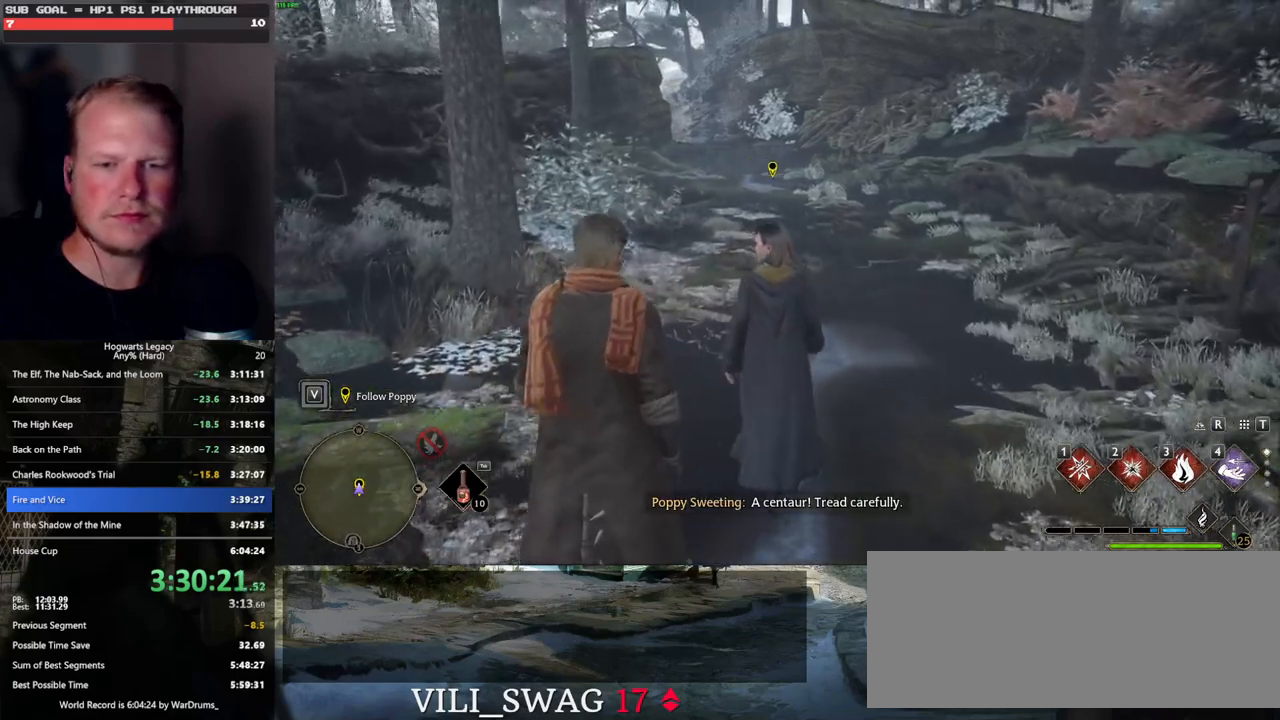
{"keys": ["w"], "mouse": [], "events": []}
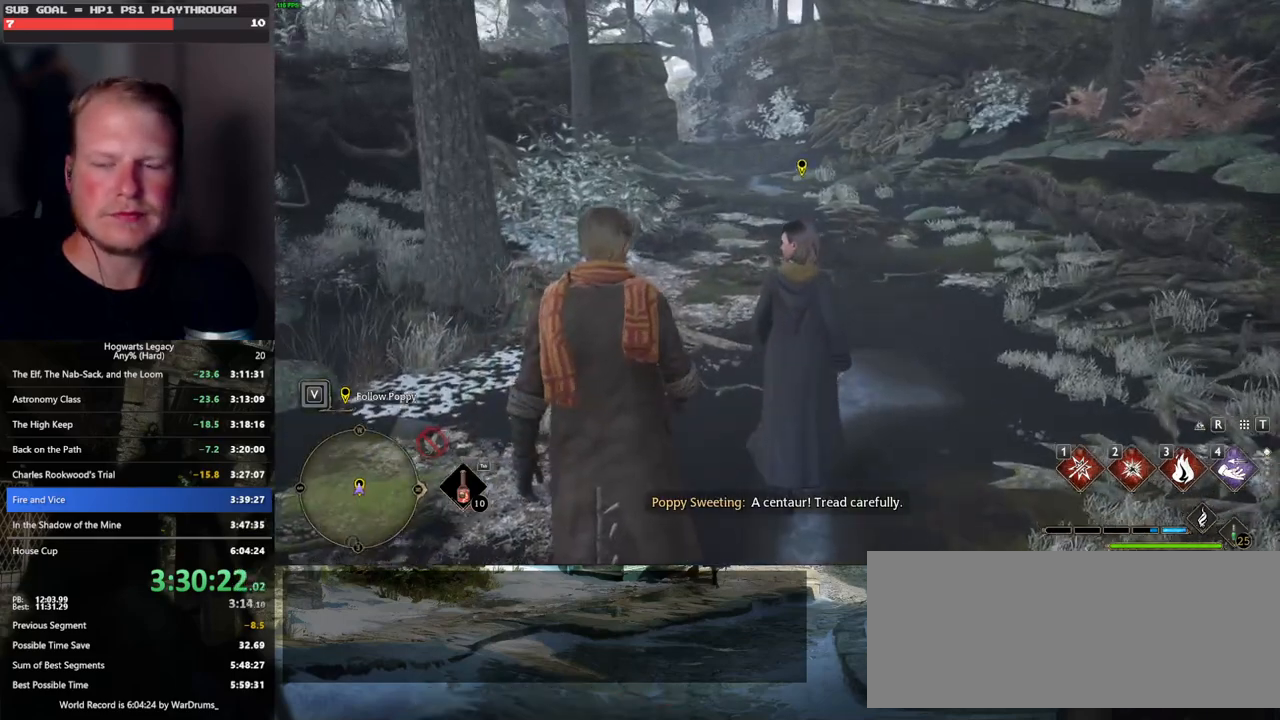
{"keys": ["w"], "mouse": ["wheel"], "events": [[50, "mouse_wheel", "down"]]}
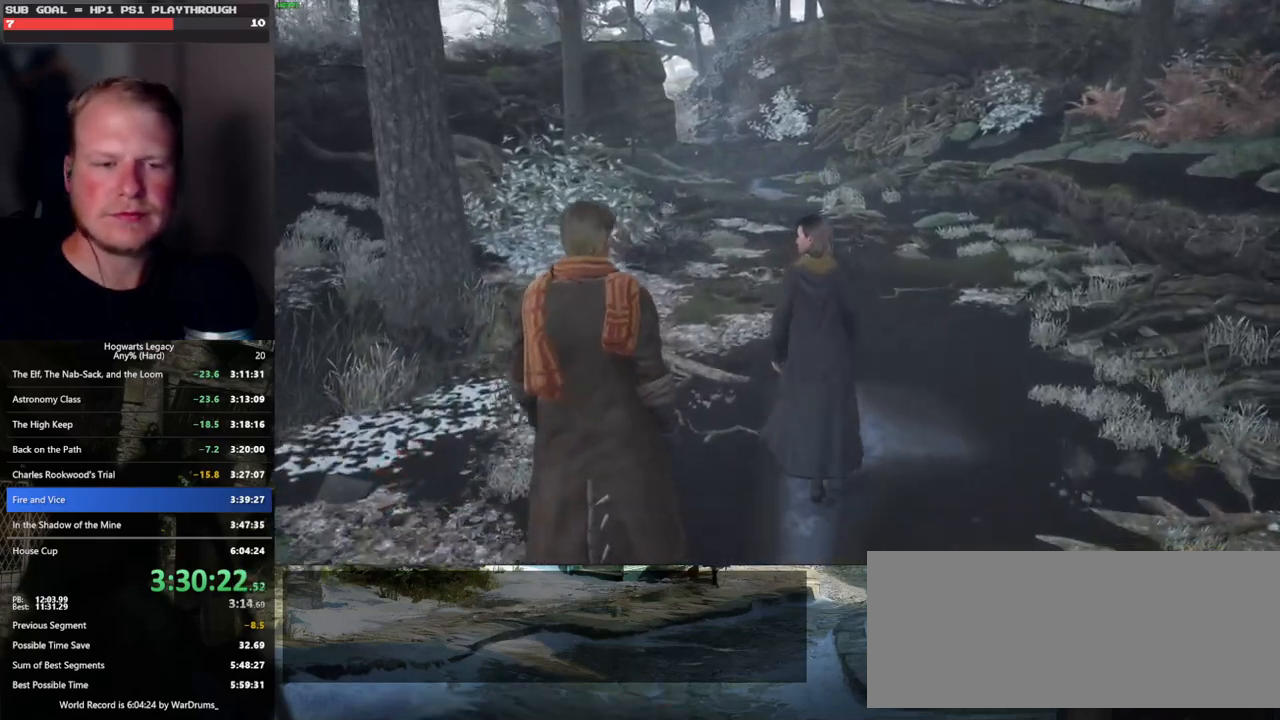
{"keys": ["w"], "mouse": ["wheel"], "events": []}
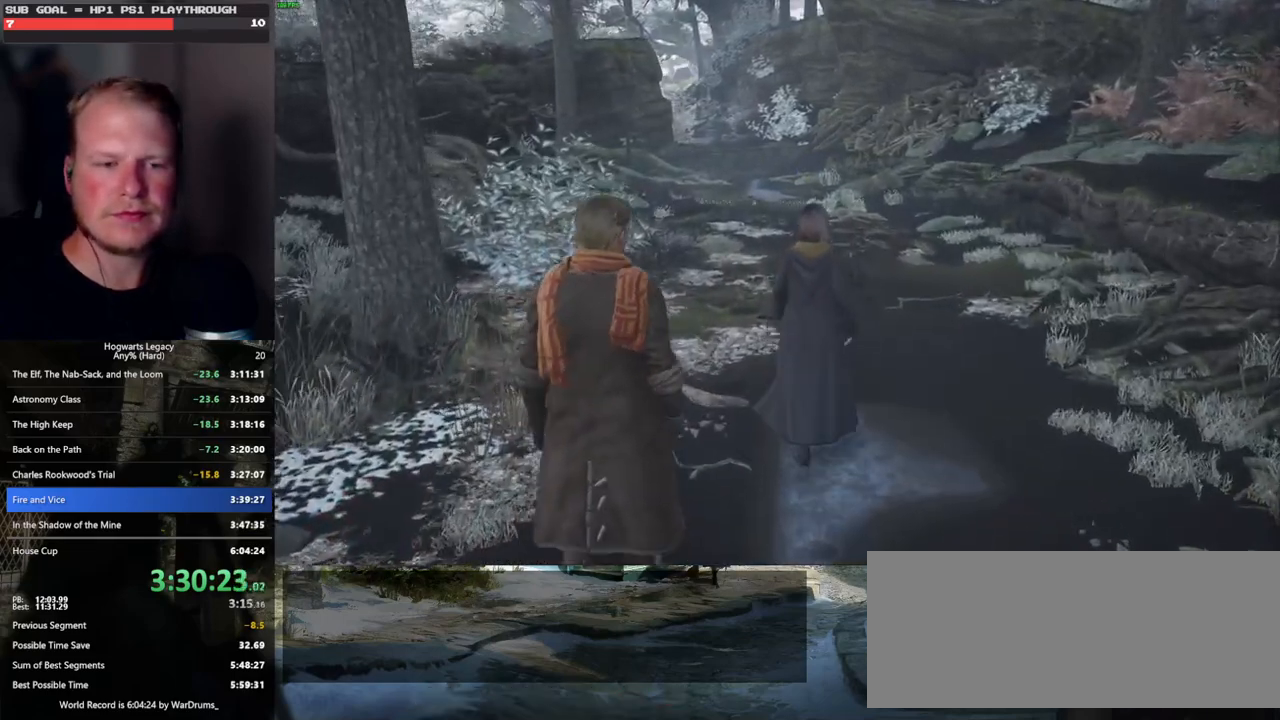
{"keys": ["w"], "mouse": ["wheel"], "events": [[83, "mouse_wheel", "up"], [233, "mouse_wheel", "down"]]}